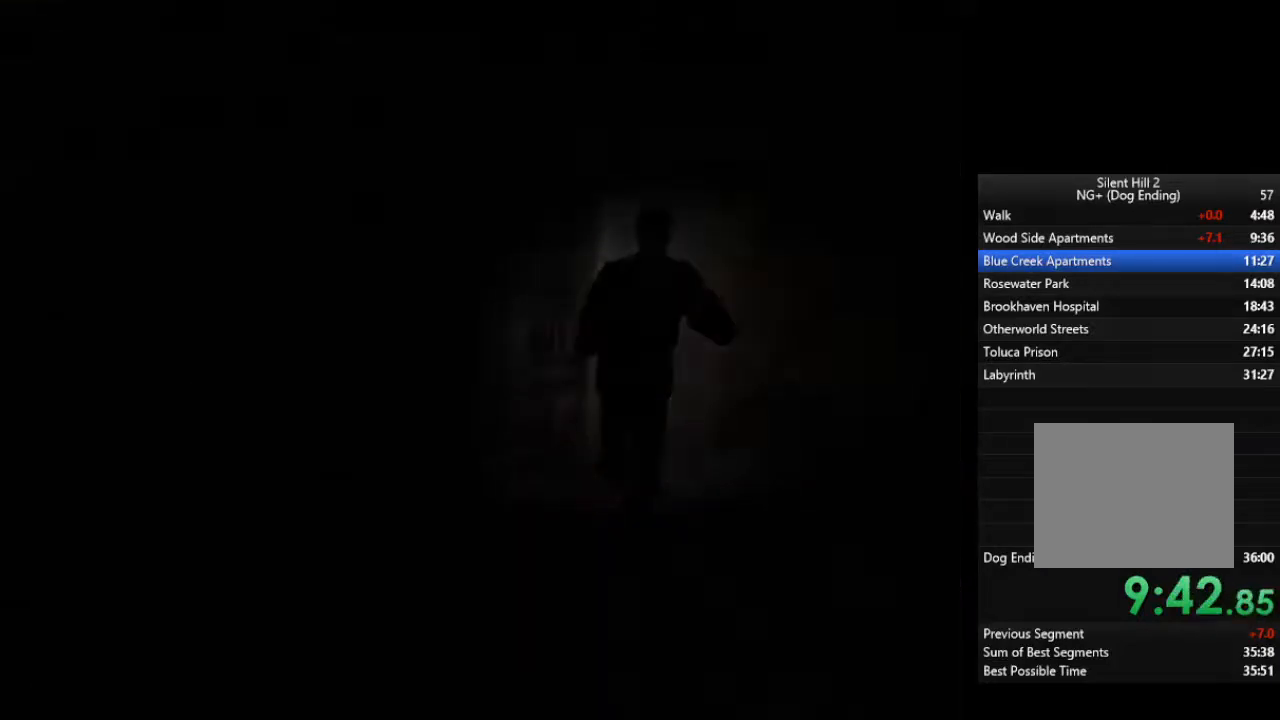
Gameplay with a controller (PlayStation layout); each line is a JSON object with the inputs held at the frame after it. "events" lists button and stick changes between this image and that frame as [ms after this image, input, new state], when the widget could be followed in between.
{"buttons": [], "left_stick": "down-right", "right_stick": "center", "events": []}
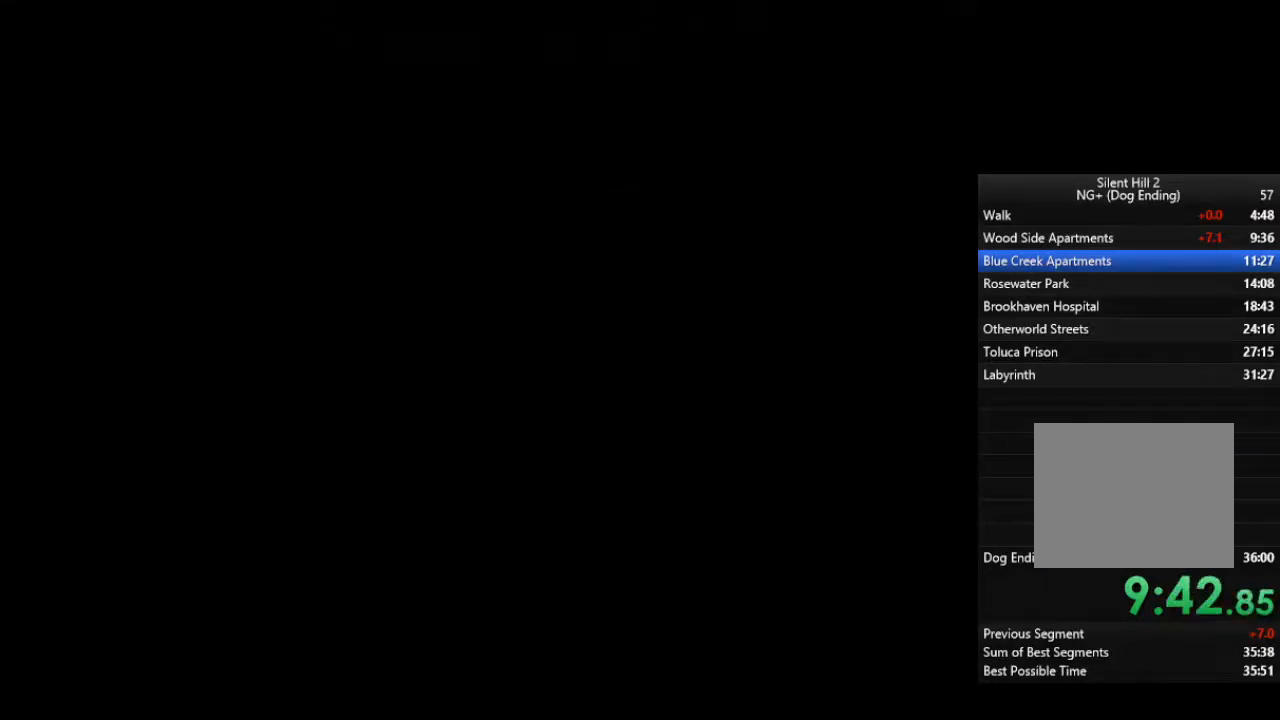
{"buttons": [], "left_stick": "down-right", "right_stick": "center", "events": []}
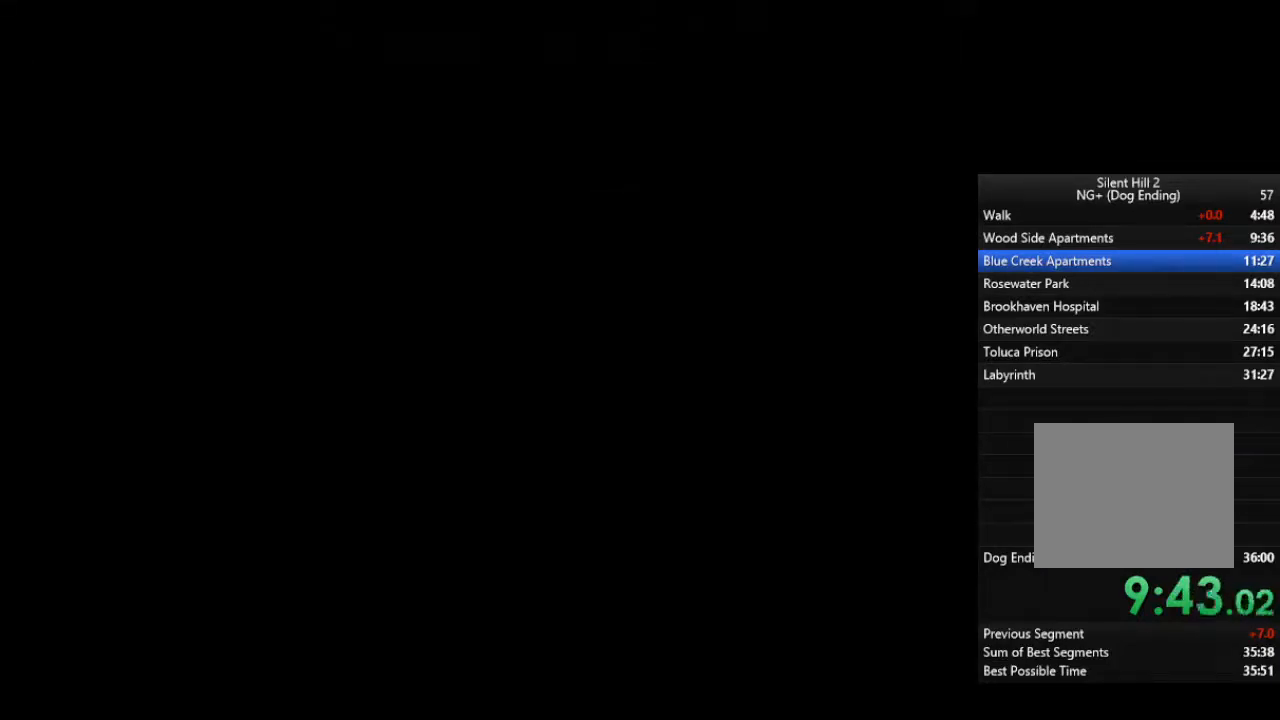
{"buttons": [], "left_stick": "center", "right_stick": "center", "events": [[167, "left_stick", "center"]]}
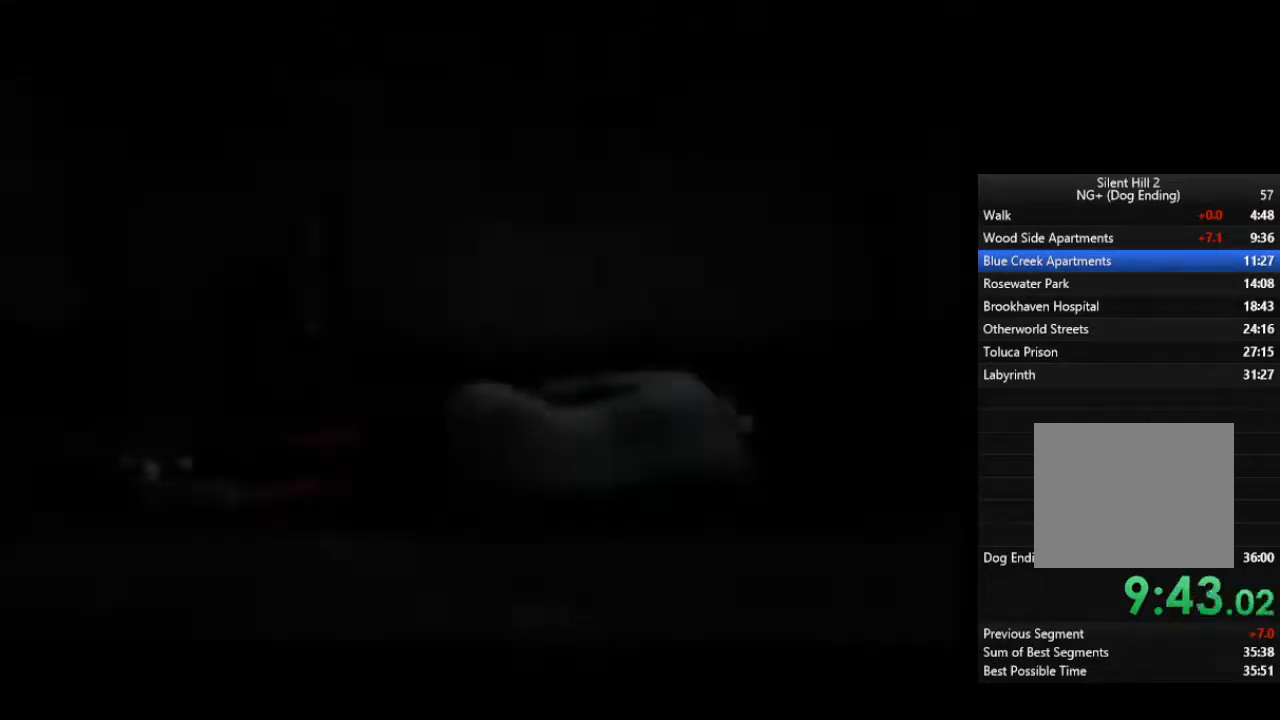
{"buttons": ["CROSS"], "left_stick": "up-right", "right_stick": "center", "events": [[67, "CROSS", "down"], [67, "R2", "down"], [133, "CROSS", "up"], [133, "R2", "up"], [133, "left_stick", "left"], [200, "CROSS", "down"], [233, "CROSS", "up"], [233, "left_stick", "up-right"], [267, "CROSS", "down"], [333, "CROSS", "up"], [367, "CROSS", "down"], [433, "CROSS", "up"], [467, "CROSS", "down"]]}
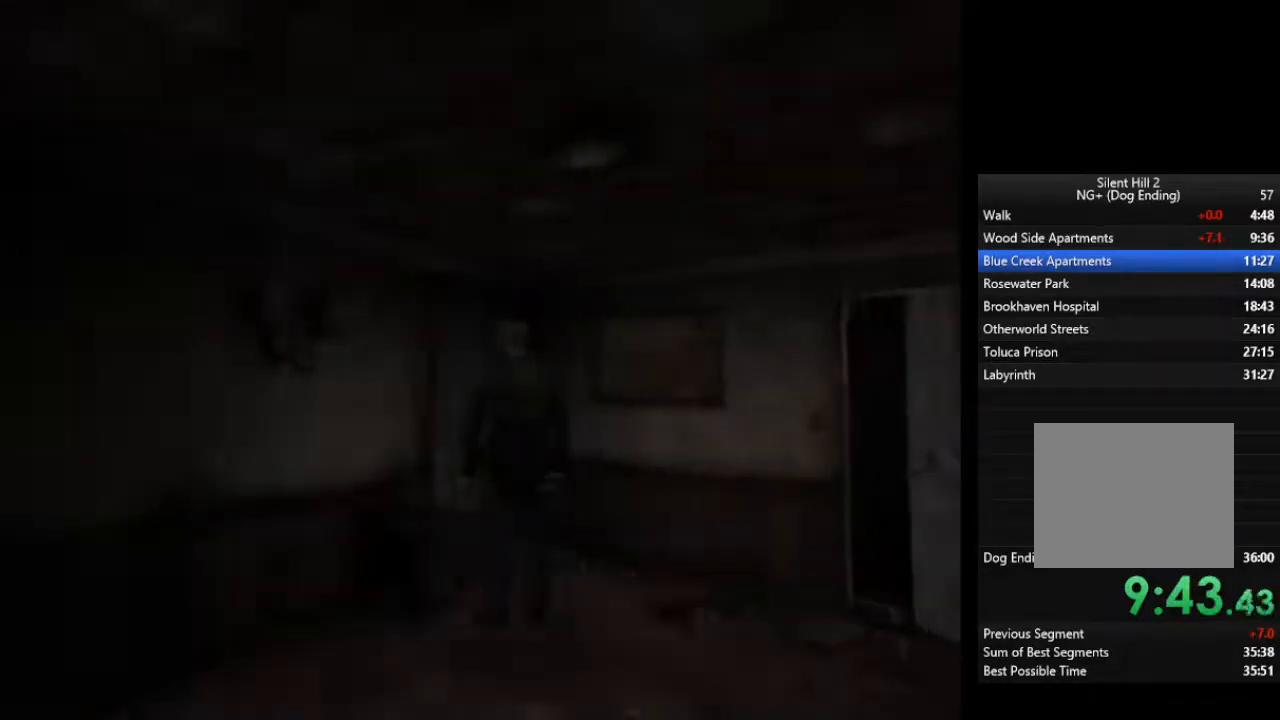
{"buttons": [], "left_stick": "left", "right_stick": "center", "events": [[33, "CROSS", "up"], [33, "left_stick", "up"], [167, "CROSS", "down"], [233, "CROSS", "up"], [300, "CROSS", "down"], [367, "CROSS", "up"], [367, "left_stick", "left"], [400, "CROSS", "down"], [467, "CROSS", "up"]]}
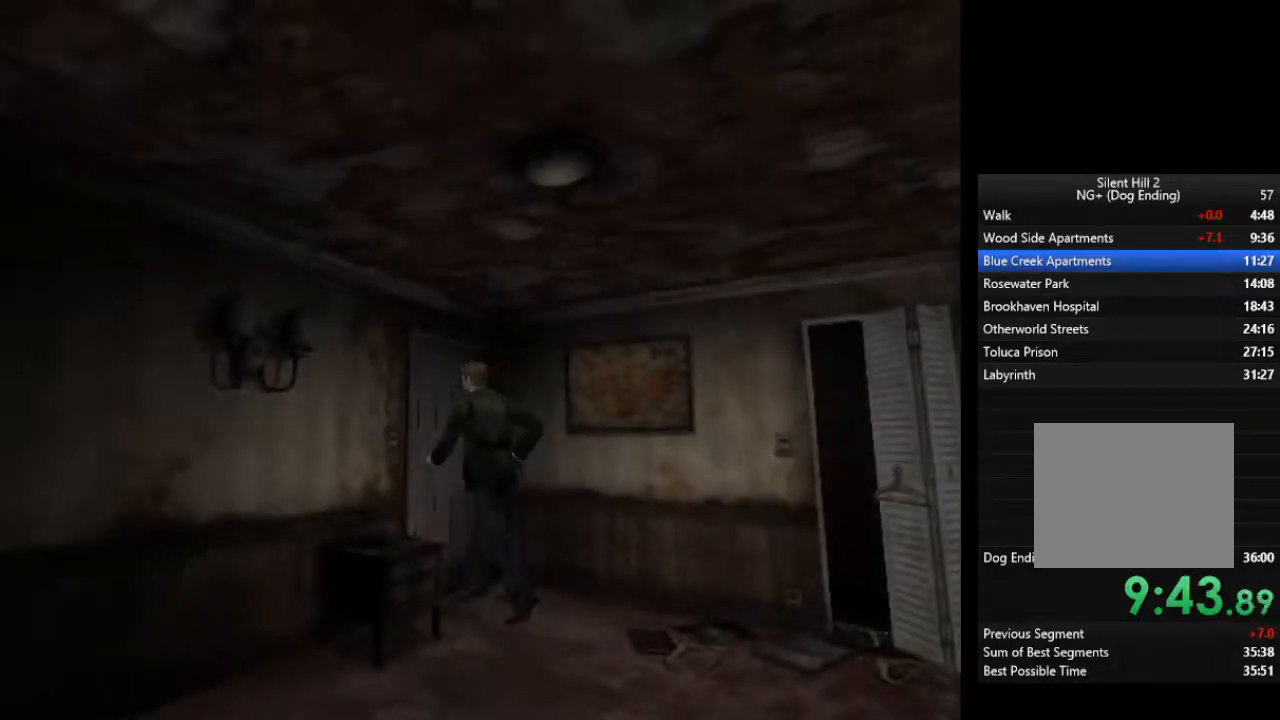
{"buttons": [], "left_stick": "left", "right_stick": "center", "events": [[33, "CROSS", "down"], [100, "CROSS", "up"], [133, "CROSS", "down"], [233, "CROSS", "up"]]}
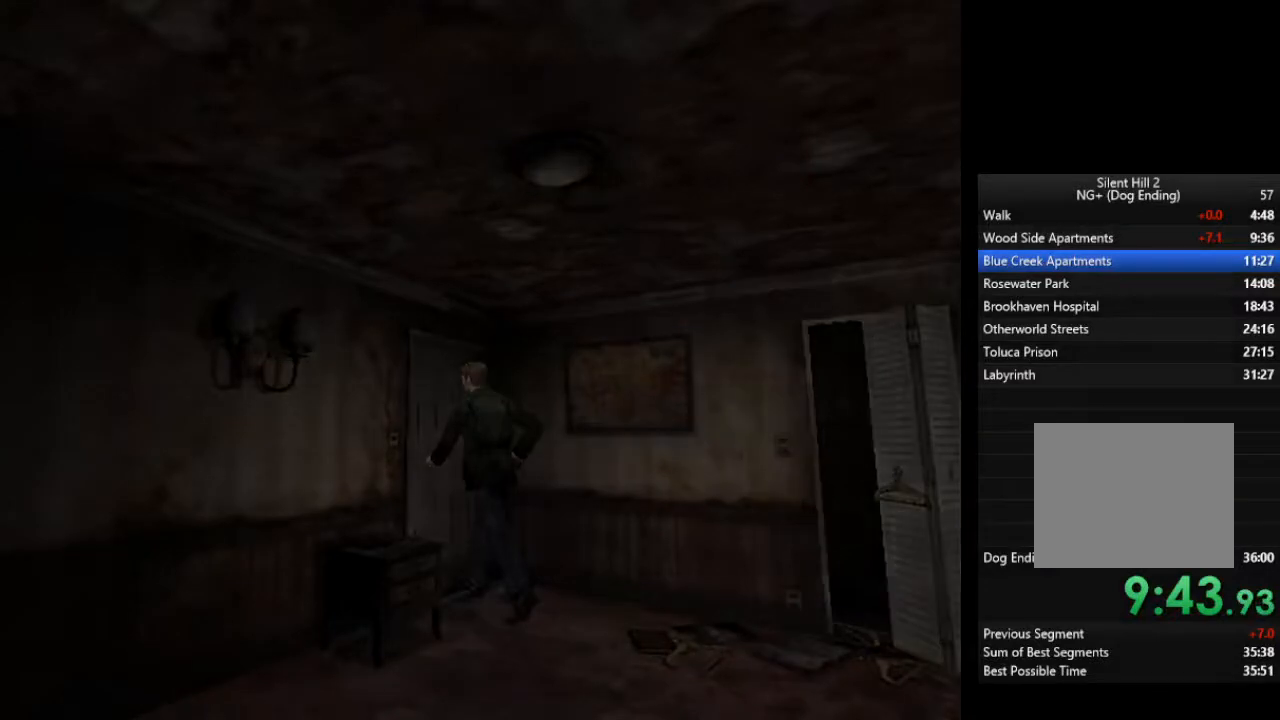
{"buttons": [], "left_stick": "left", "right_stick": "center", "events": []}
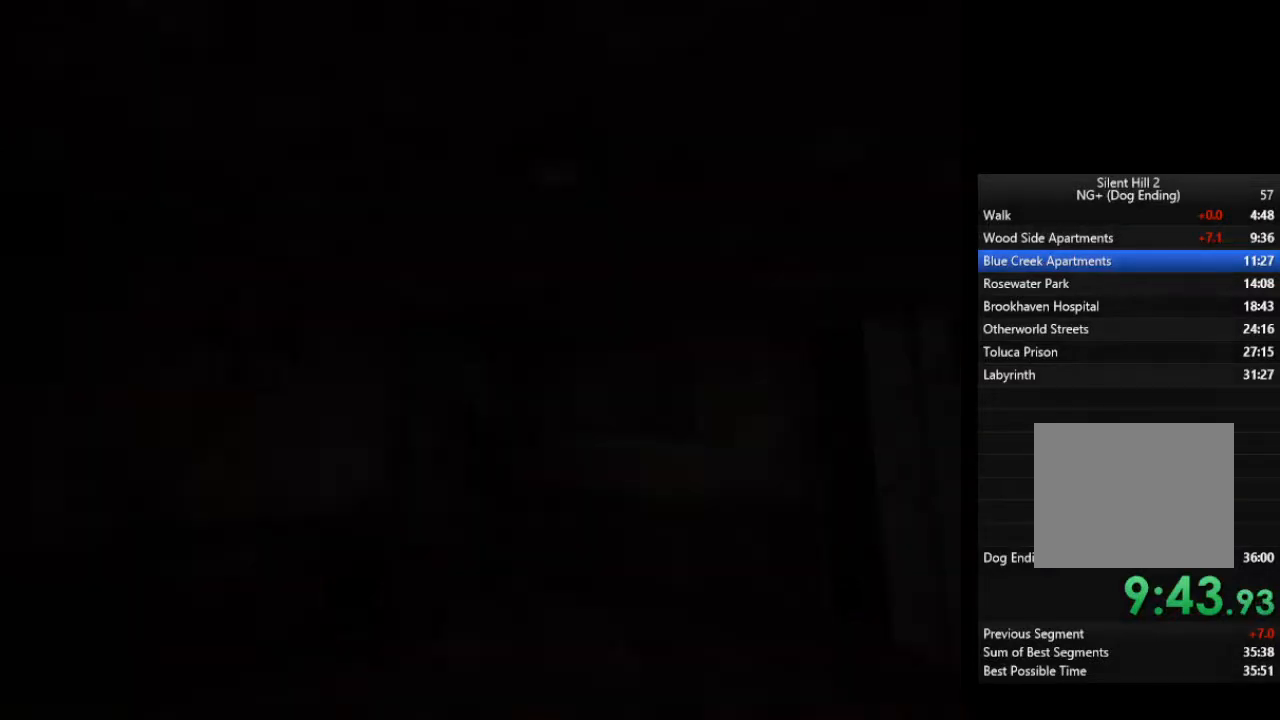
{"buttons": [], "left_stick": "left", "right_stick": "center", "events": []}
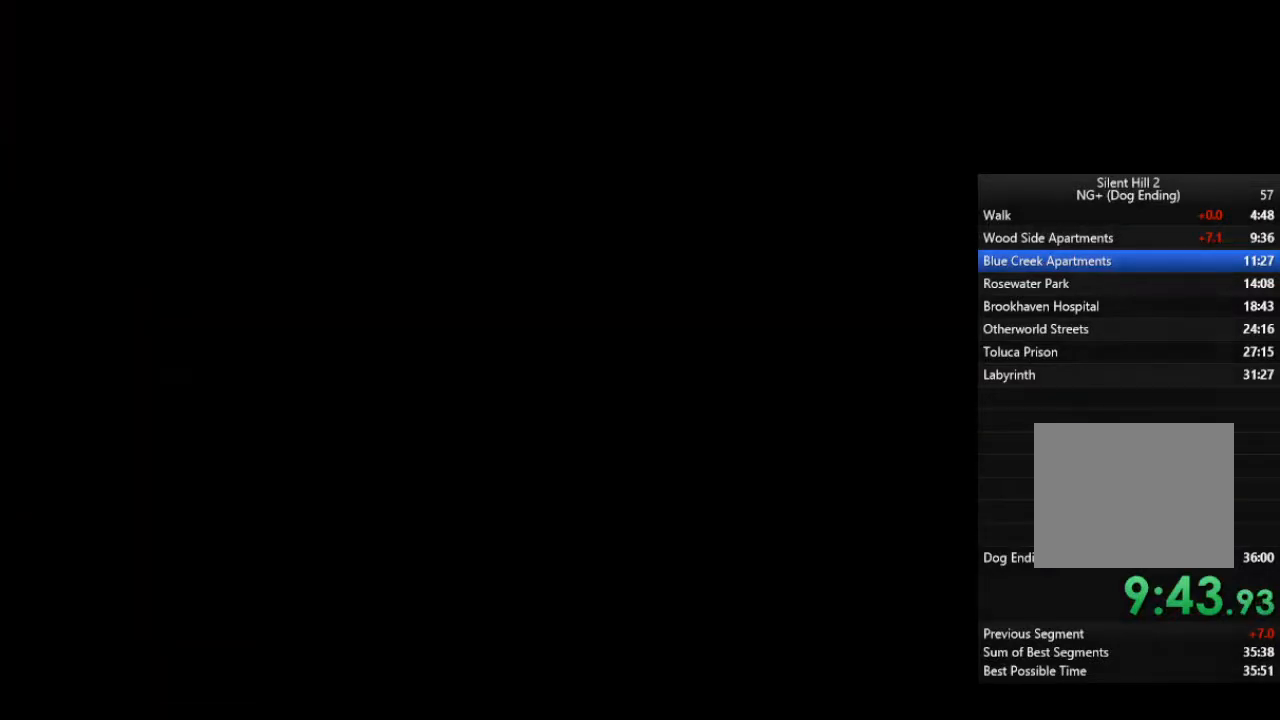
{"buttons": [], "left_stick": "left", "right_stick": "center", "events": []}
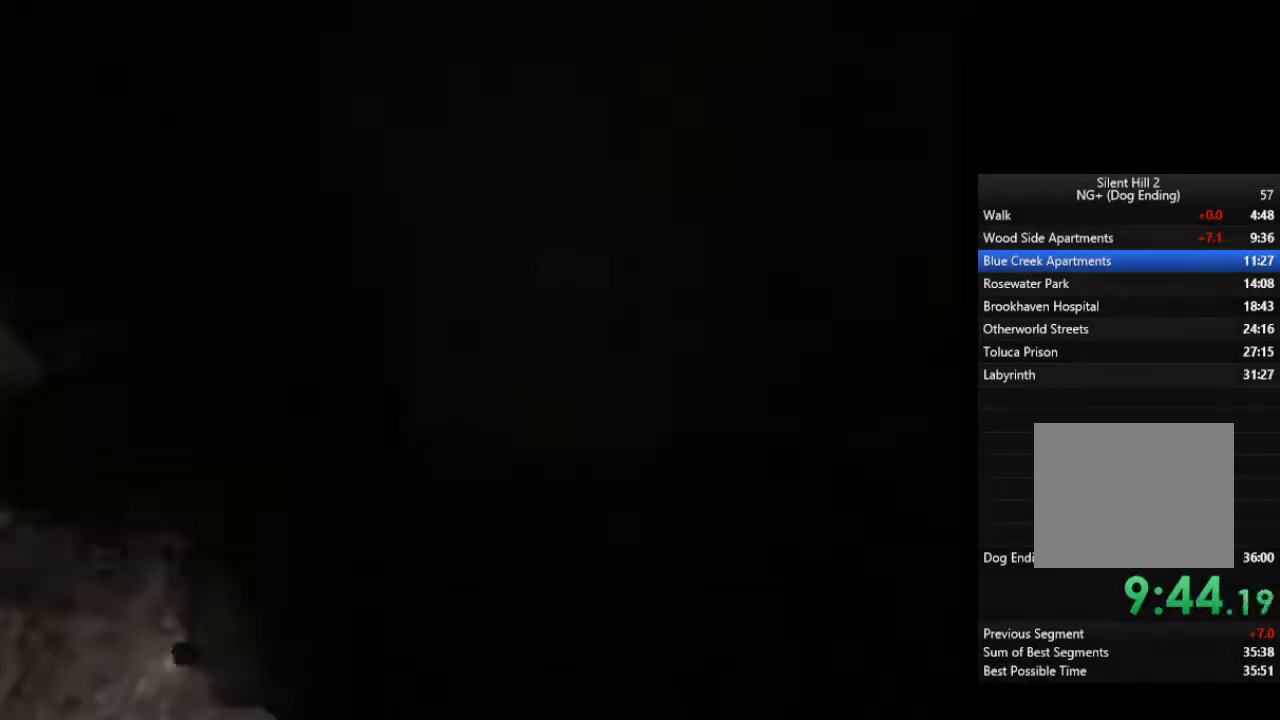
{"buttons": [], "left_stick": "left", "right_stick": "center", "events": []}
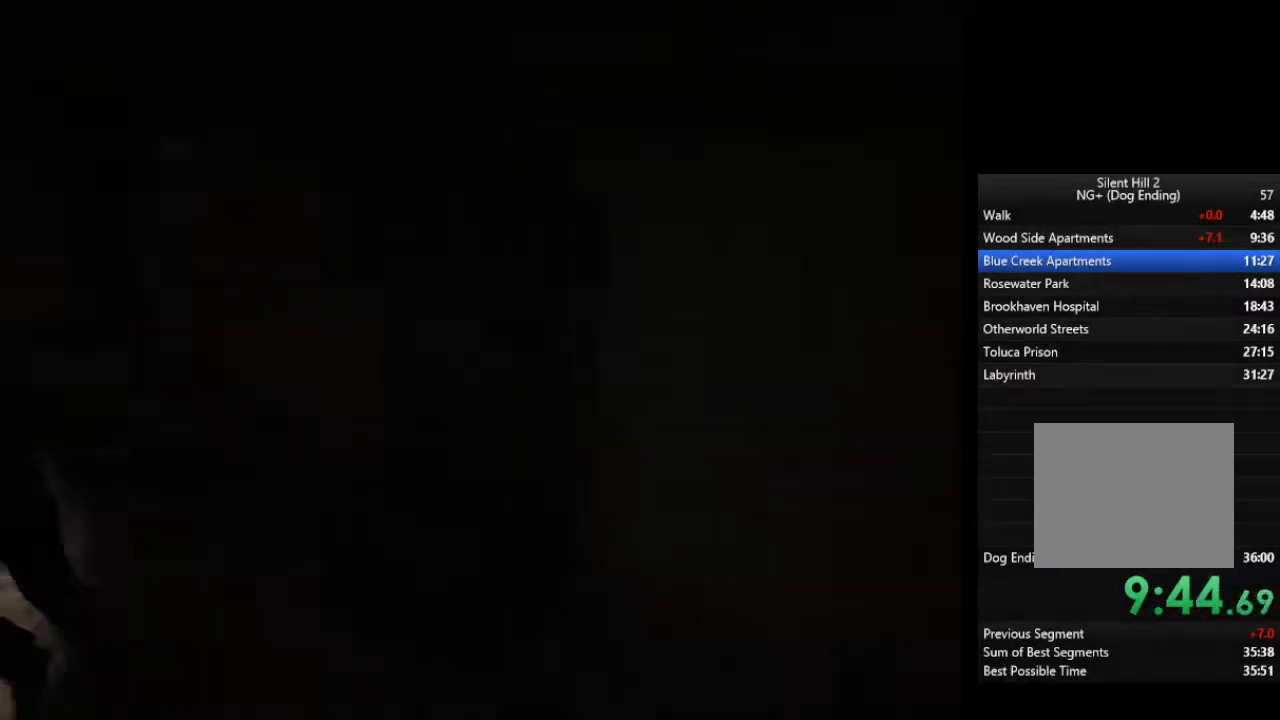
{"buttons": [], "left_stick": "left", "right_stick": "center", "events": []}
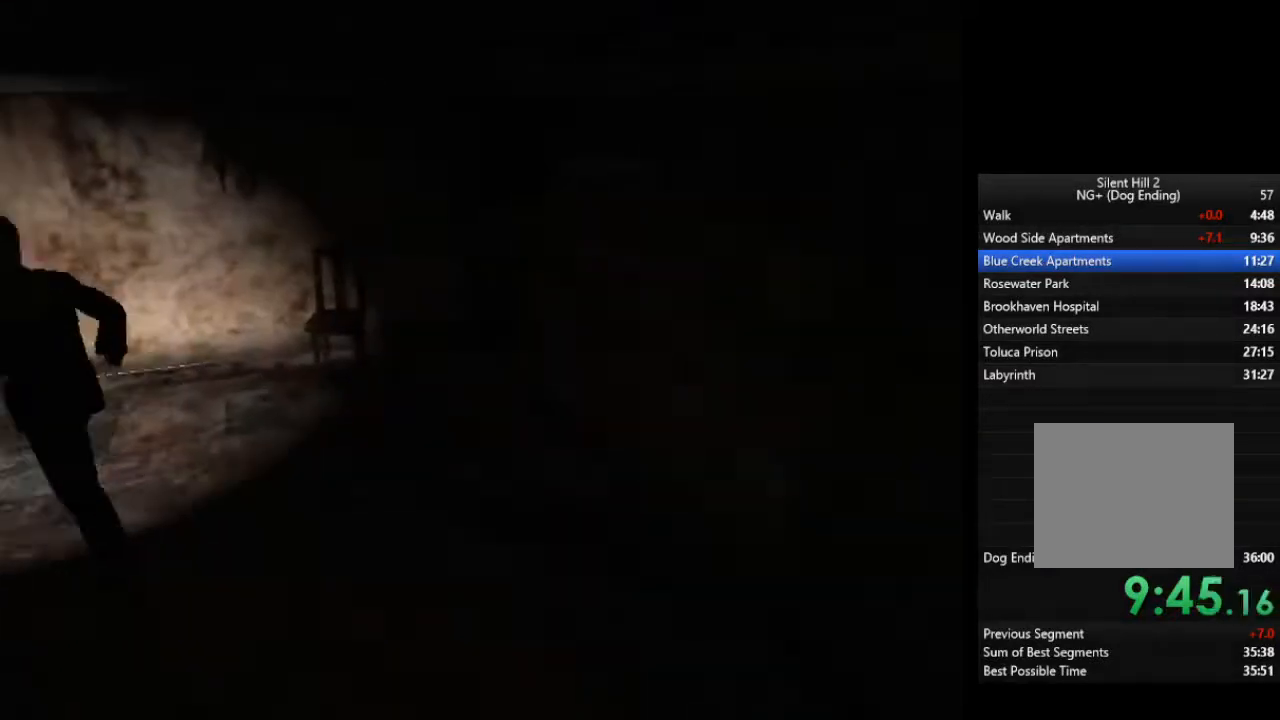
{"buttons": ["CROSS"], "left_stick": "up-left", "right_stick": "center", "events": [[33, "left_stick", "up-left"], [500, "CROSS", "down"]]}
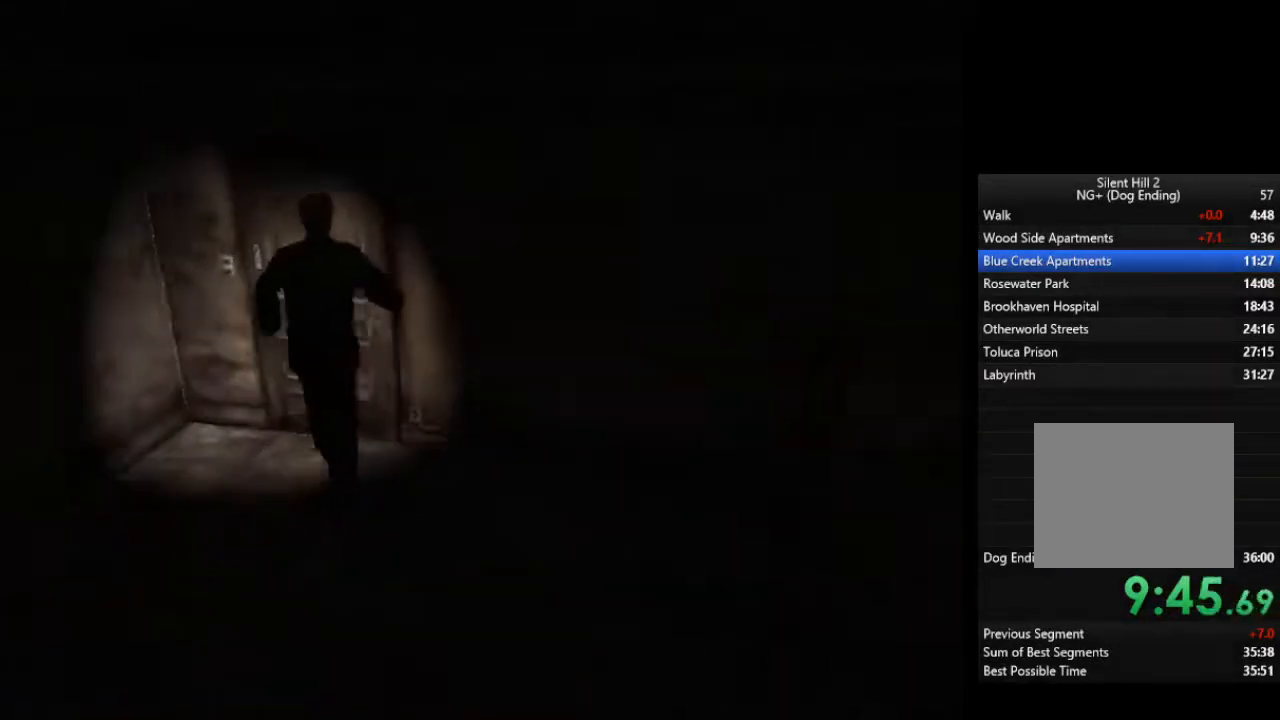
{"buttons": [], "left_stick": "up-right", "right_stick": "center", "events": [[33, "left_stick", "up"], [67, "CROSS", "up"], [133, "CROSS", "down"], [200, "CROSS", "up"], [233, "CROSS", "down"], [300, "CROSS", "up"], [433, "left_stick", "up-right"]]}
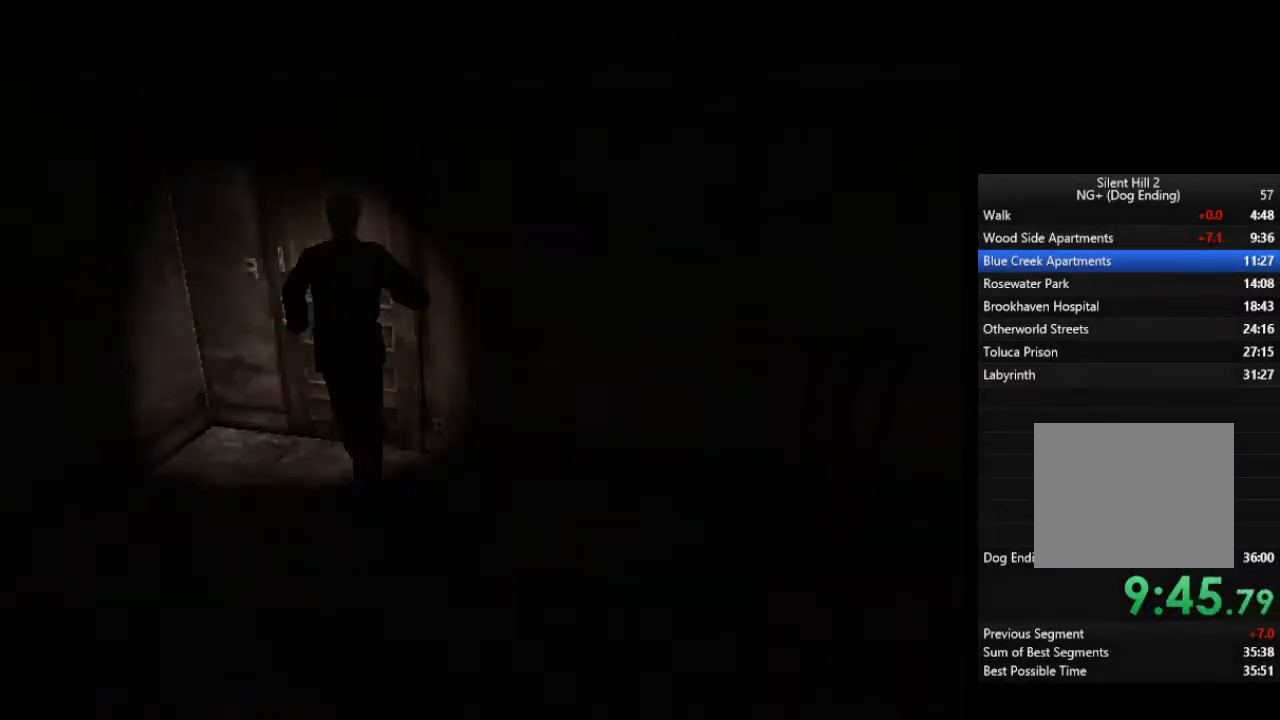
{"buttons": [], "left_stick": "up-right", "right_stick": "center", "events": []}
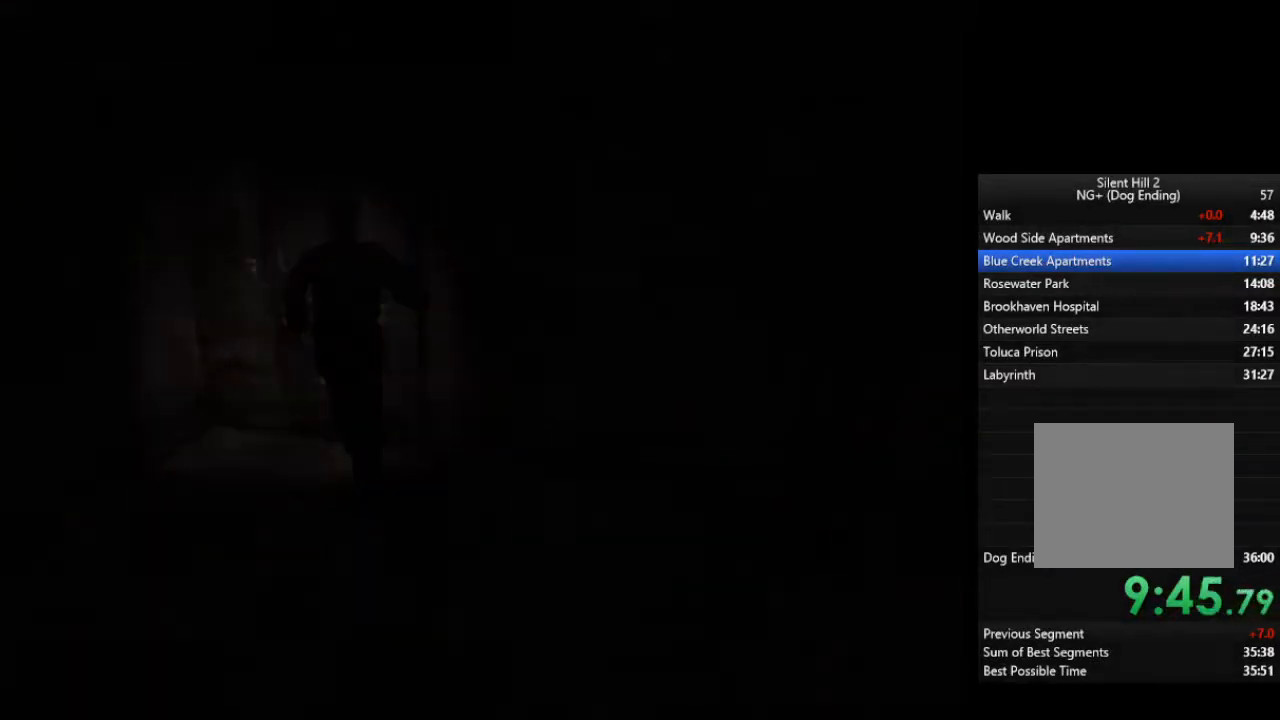
{"buttons": [], "left_stick": "up-right", "right_stick": "center", "events": []}
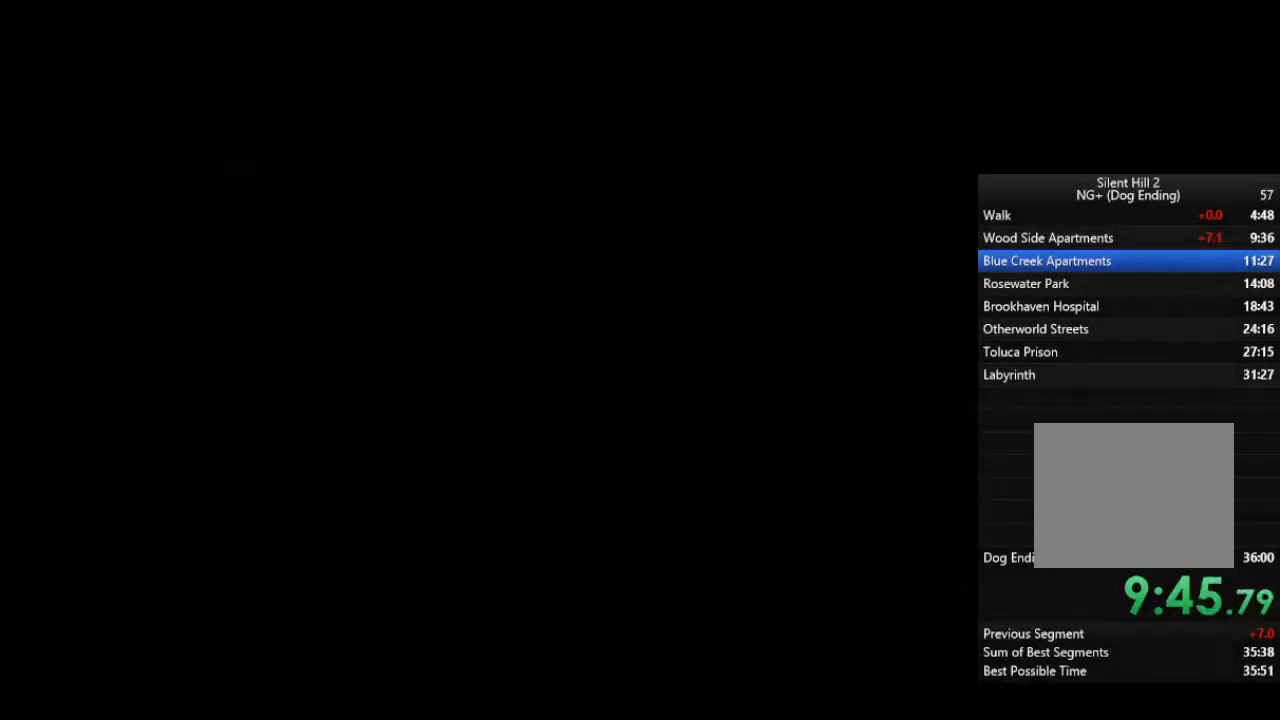
{"buttons": [], "left_stick": "up-right", "right_stick": "center", "events": []}
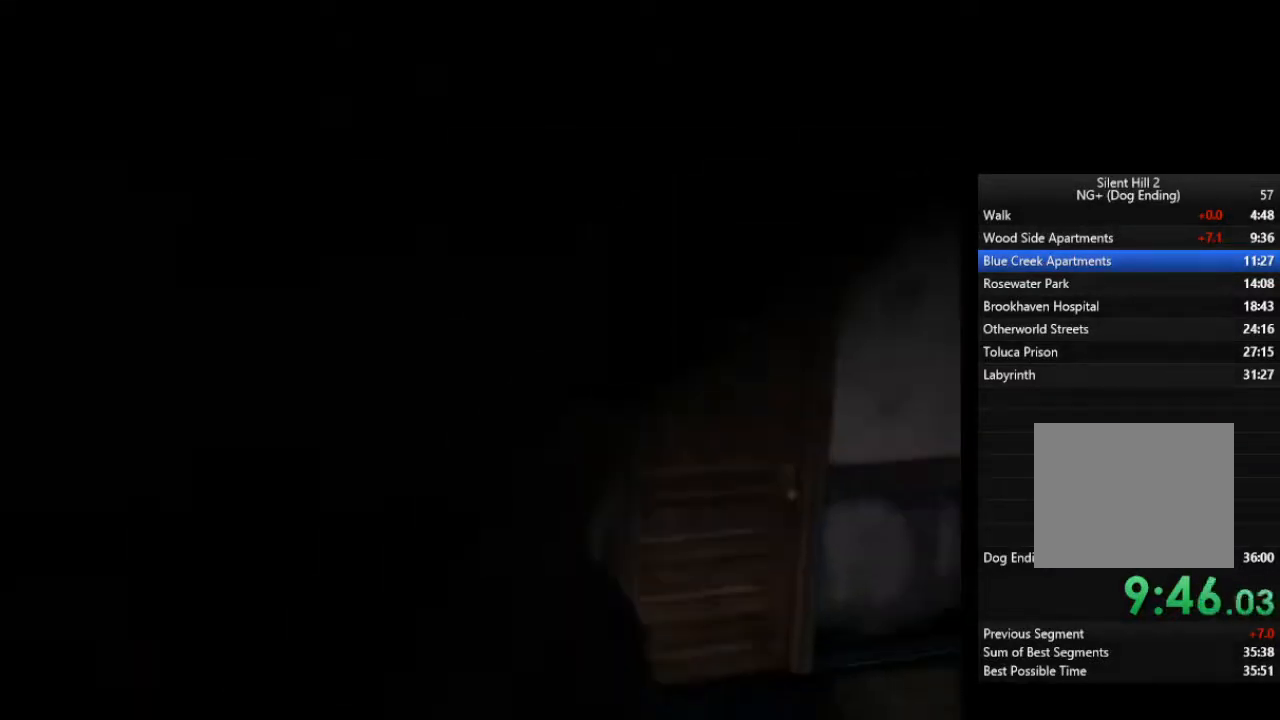
{"buttons": [], "left_stick": "up-right", "right_stick": "center", "events": []}
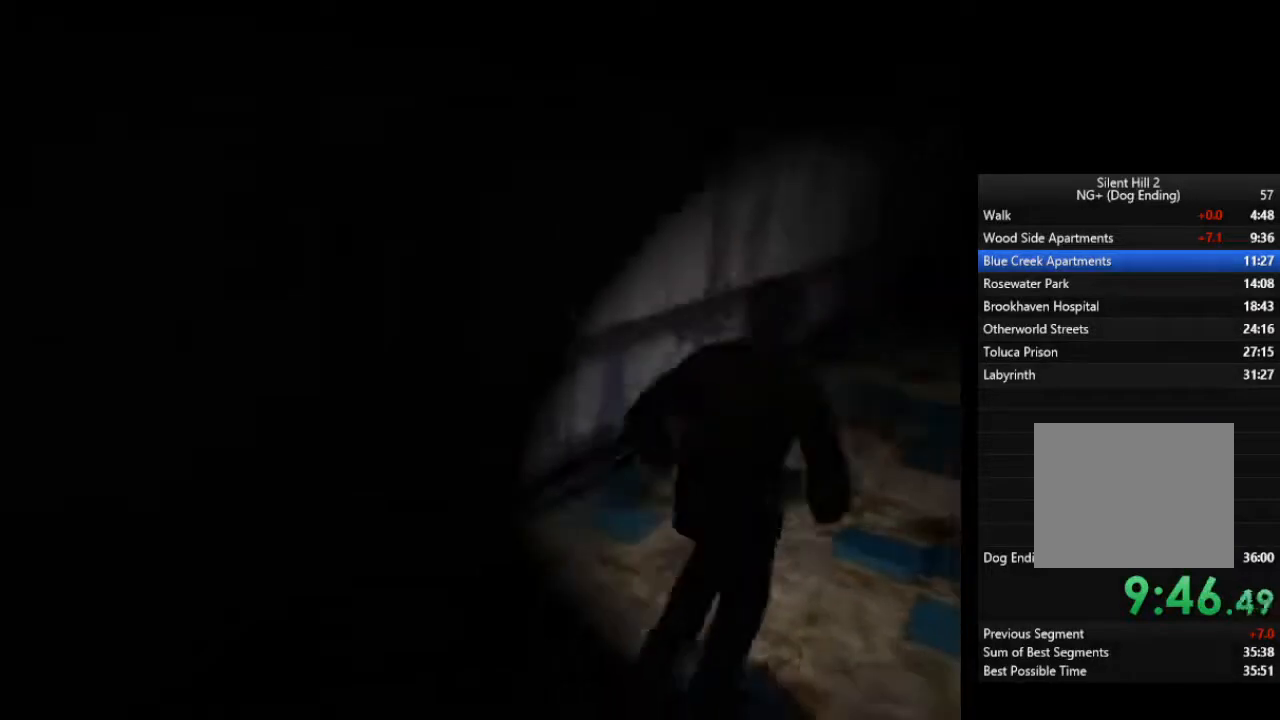
{"buttons": [], "left_stick": "up-right", "right_stick": "center", "events": []}
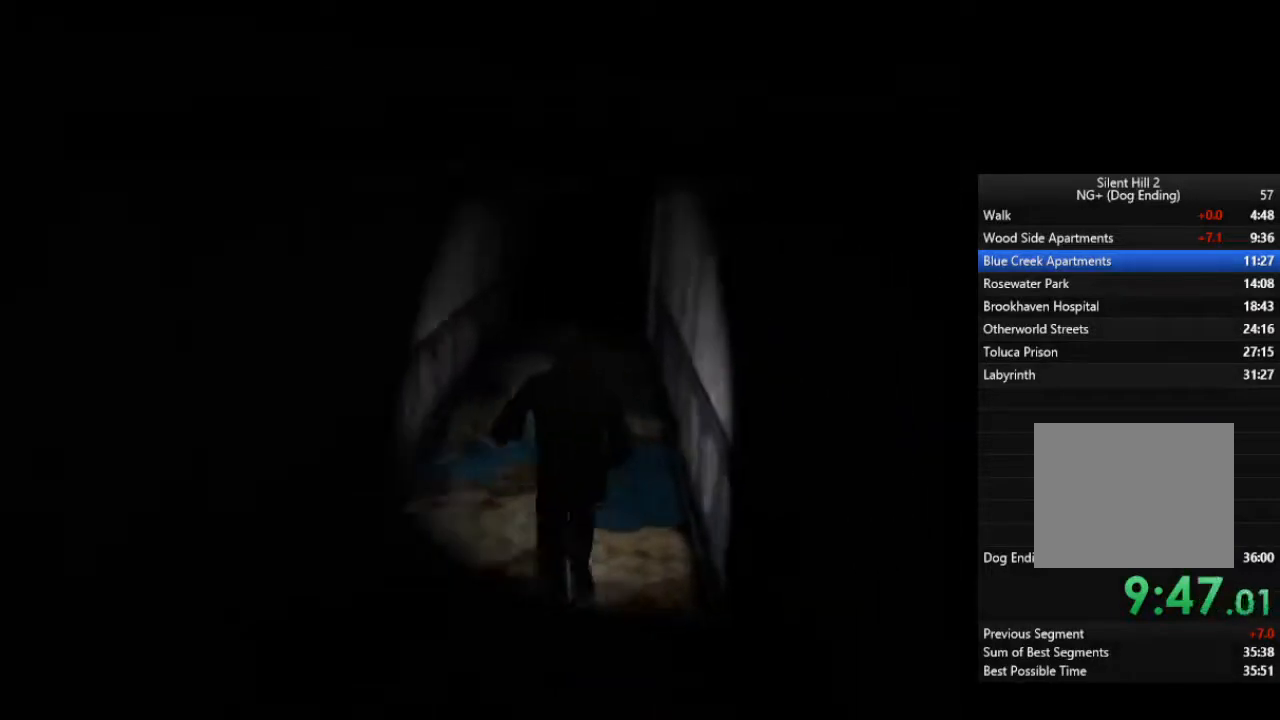
{"buttons": [], "left_stick": "up", "right_stick": "center", "events": [[433, "left_stick", "up"]]}
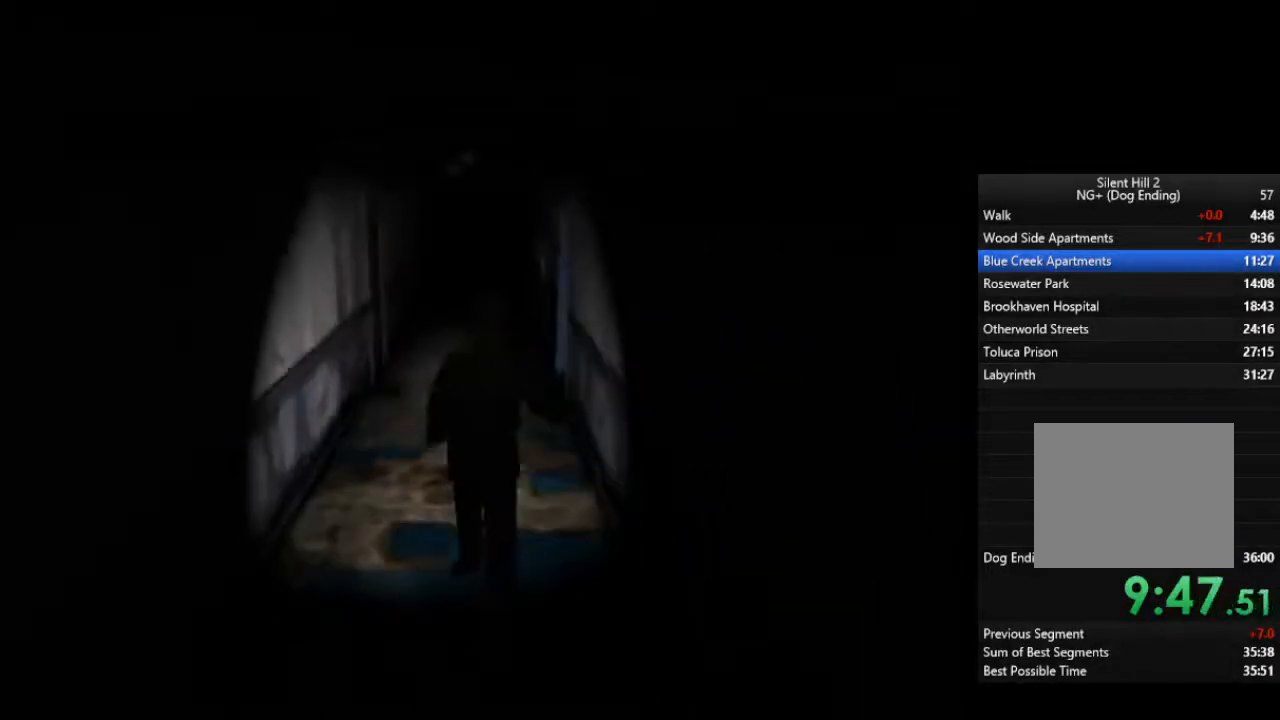
{"buttons": [], "left_stick": "up", "right_stick": "center", "events": []}
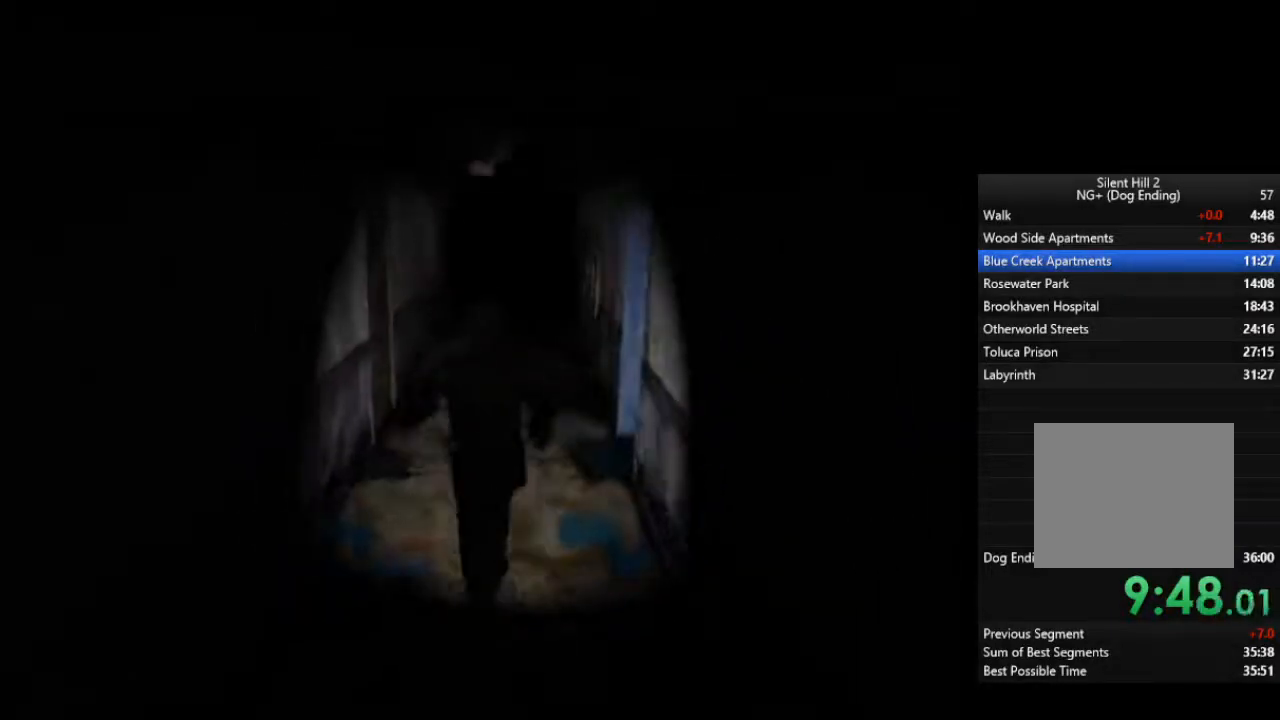
{"buttons": [], "left_stick": "up", "right_stick": "center", "events": []}
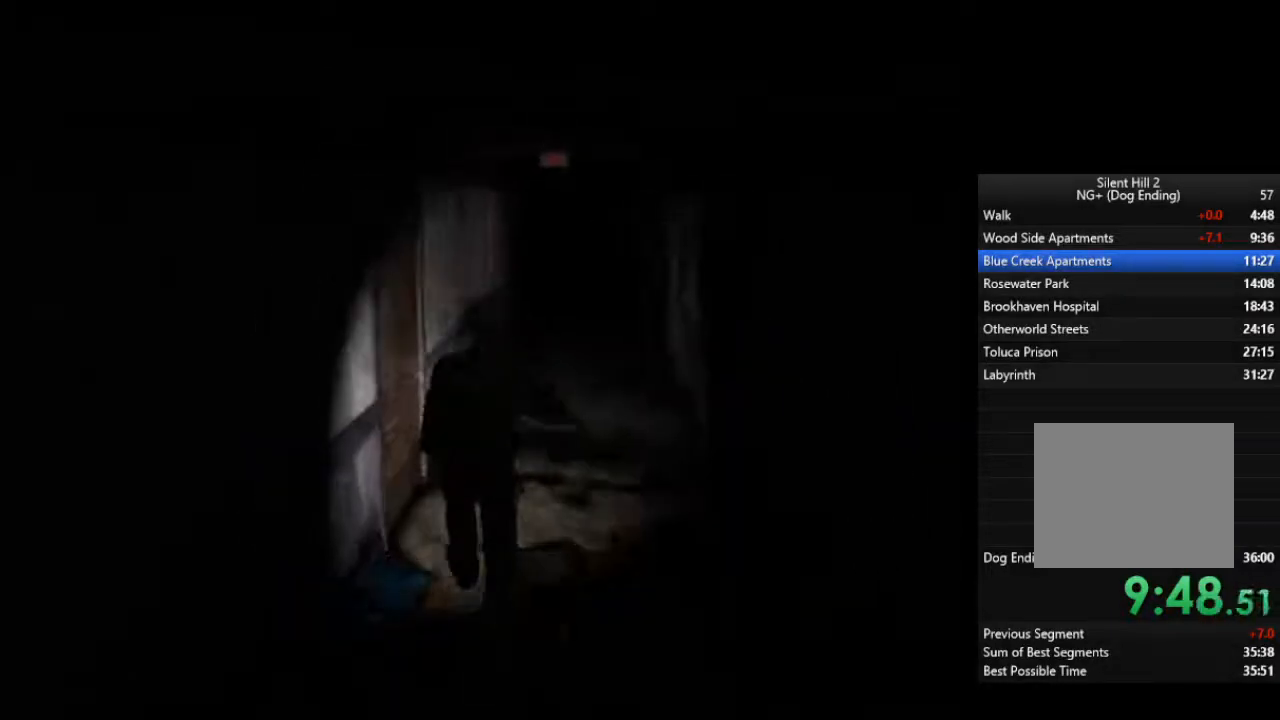
{"buttons": [], "left_stick": "up-left", "right_stick": "center", "events": [[167, "left_stick", "up-left"], [267, "CROSS", "down"], [333, "CROSS", "up"], [400, "CROSS", "down"], [467, "CROSS", "up"]]}
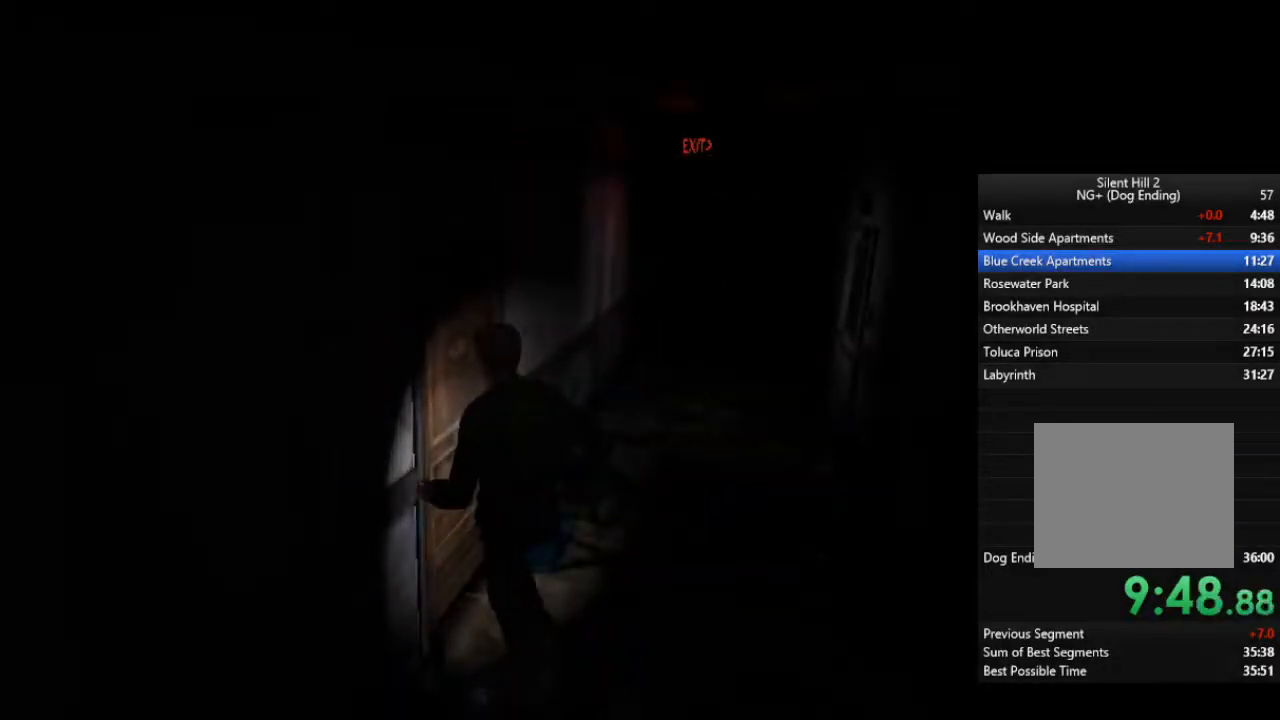
{"buttons": [], "left_stick": "down", "right_stick": "center", "events": [[167, "left_stick", "center"], [267, "left_stick", "down"]]}
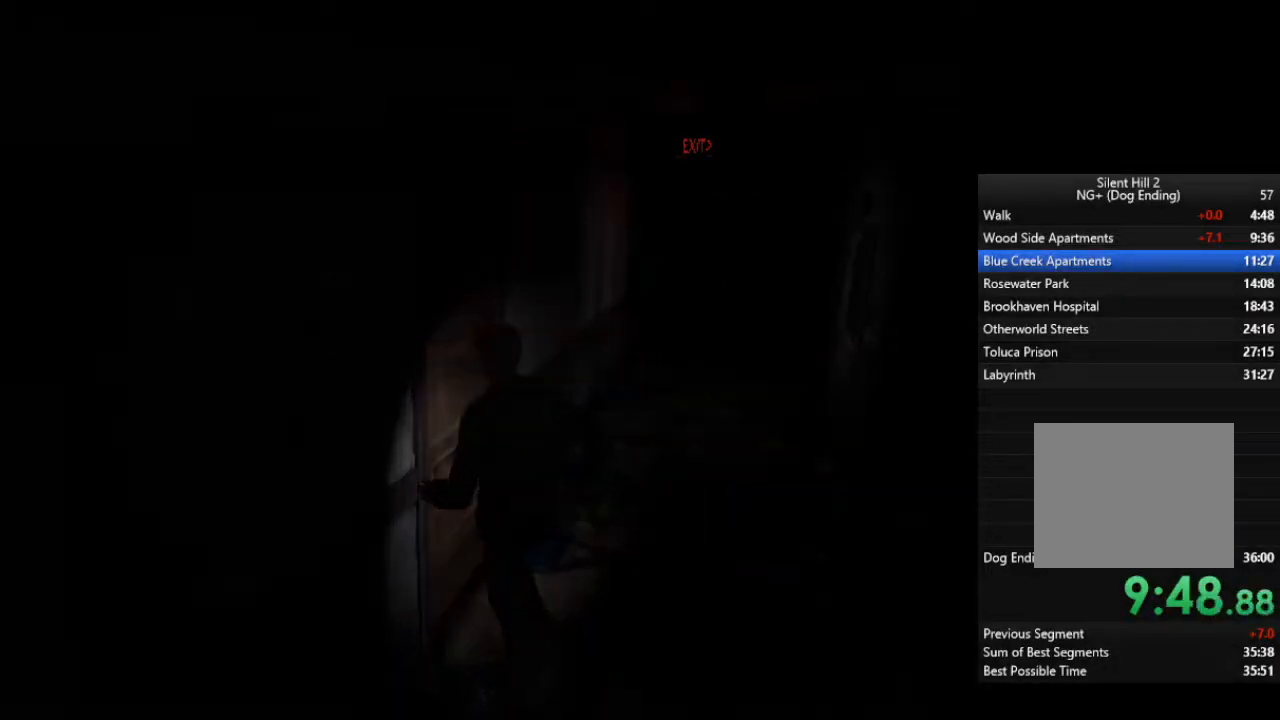
{"buttons": [], "left_stick": "down", "right_stick": "center", "events": []}
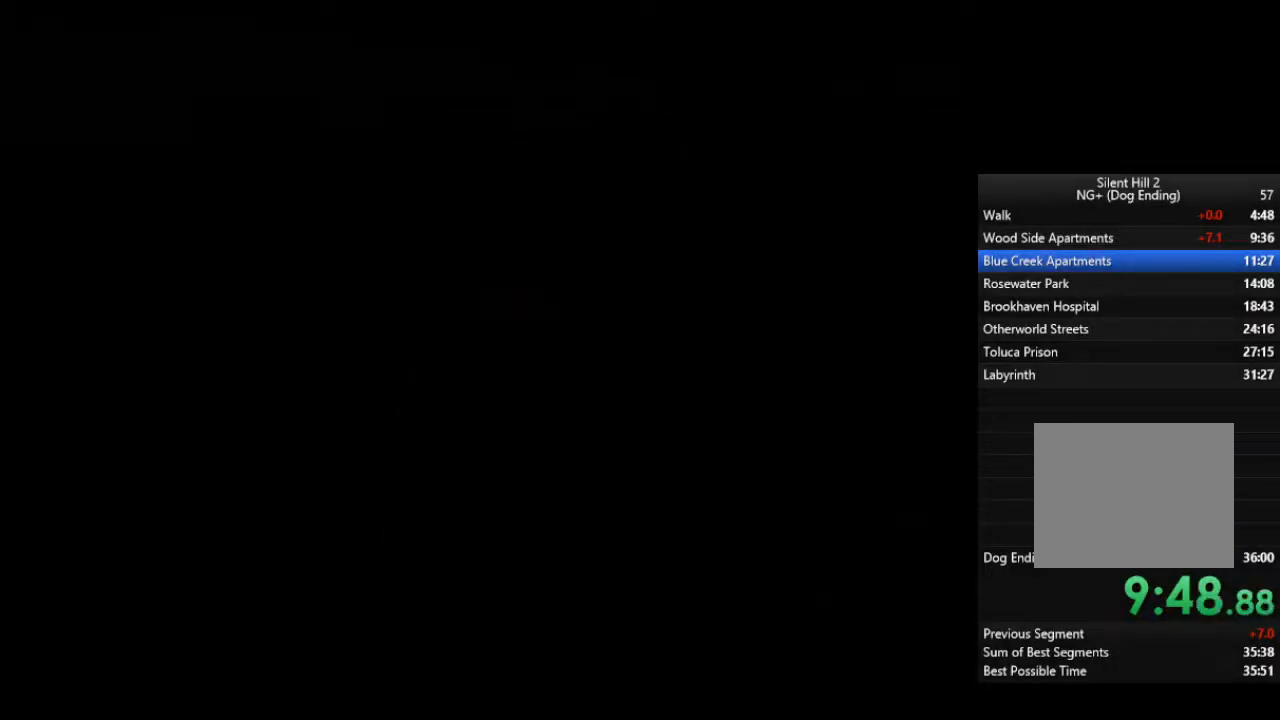
{"buttons": [], "left_stick": "down", "right_stick": "center", "events": []}
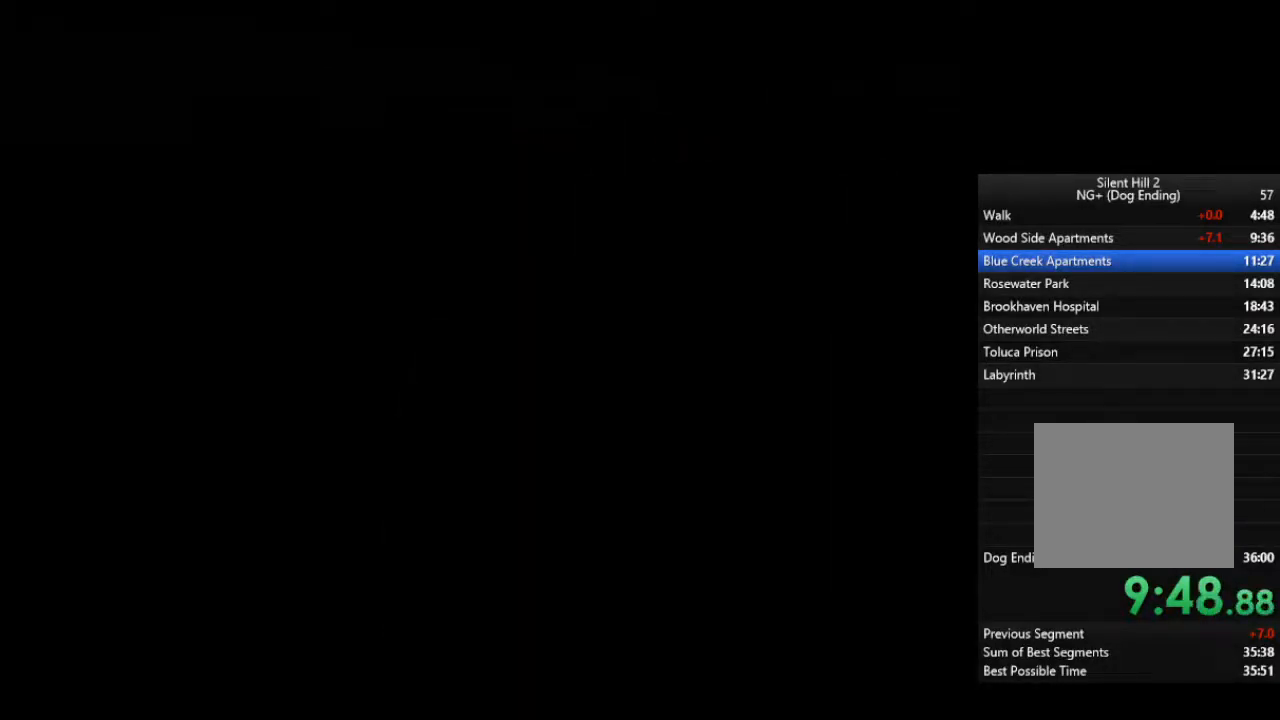
{"buttons": [], "left_stick": "down", "right_stick": "center", "events": []}
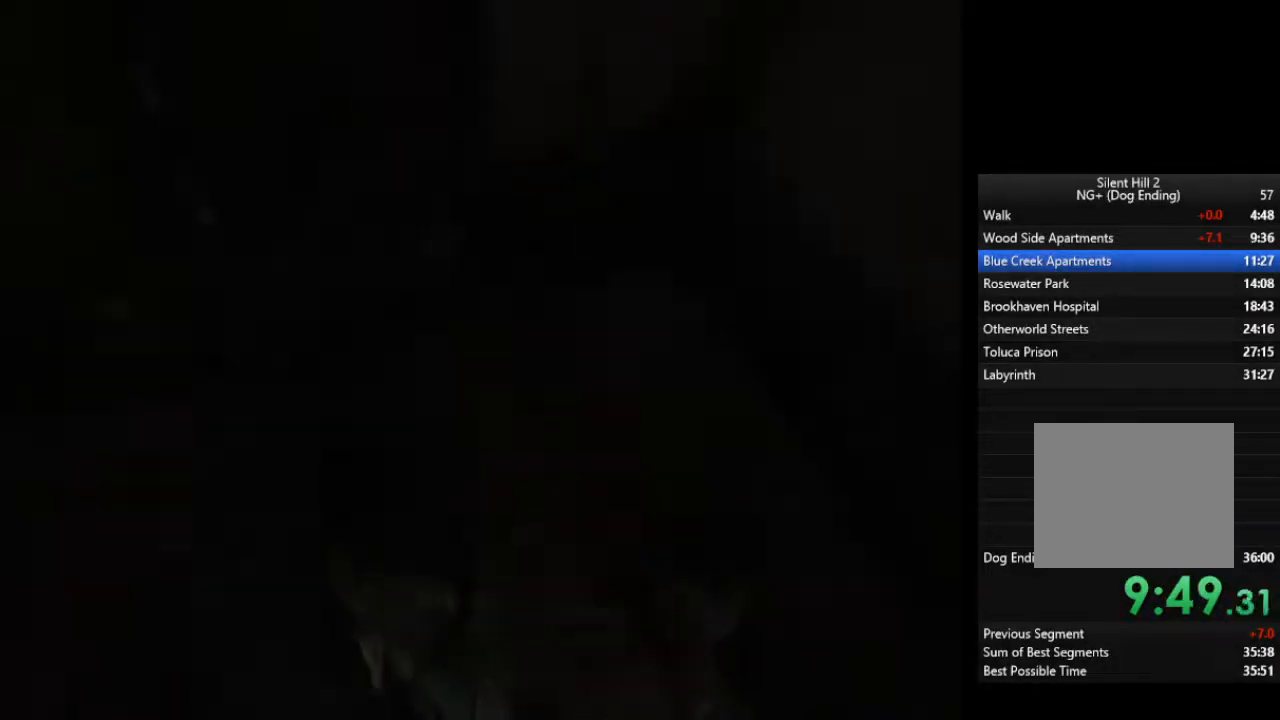
{"buttons": [], "left_stick": "up-right", "right_stick": "center", "events": [[200, "left_stick", "down-right"], [467, "left_stick", "up-right"]]}
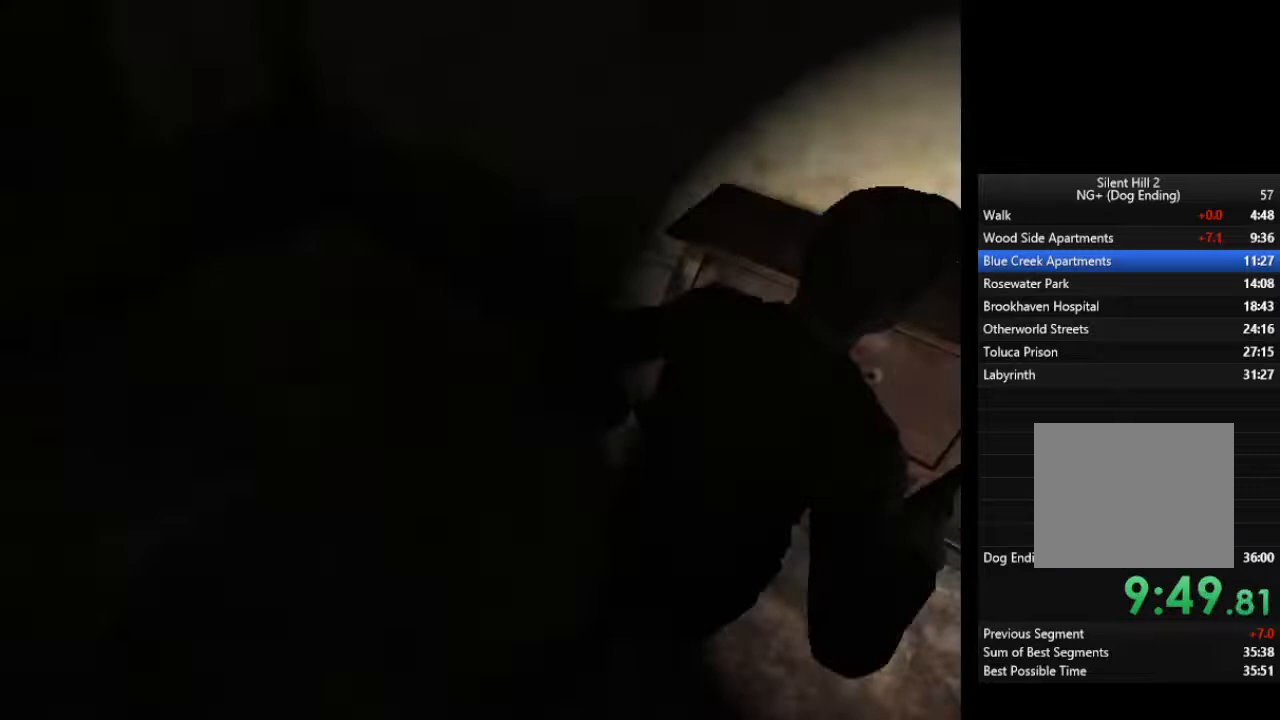
{"buttons": [], "left_stick": "up", "right_stick": "center"}
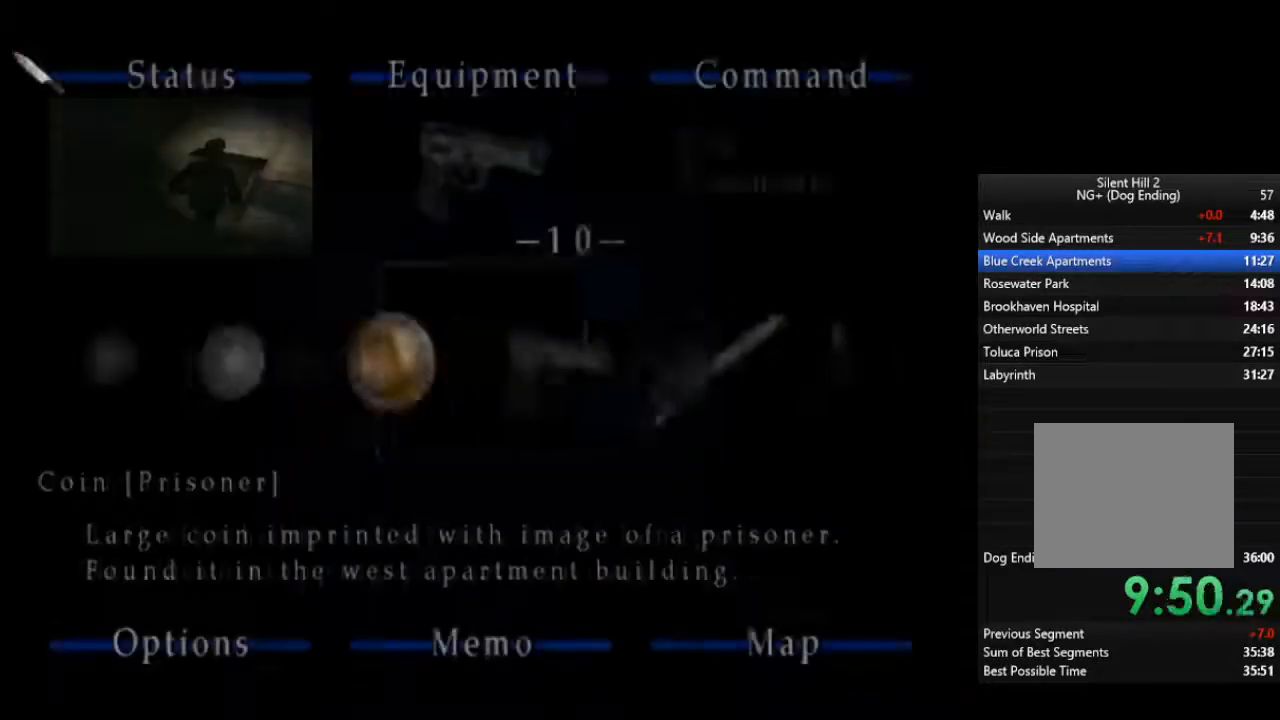
{"buttons": [], "left_stick": "up", "right_stick": "center", "events": [[67, "CROSS", "down"], [133, "CROSS", "up"], [200, "CROSS", "down"], [233, "CROSS", "up"], [300, "CROSS", "down"], [367, "CROSS", "up"]]}